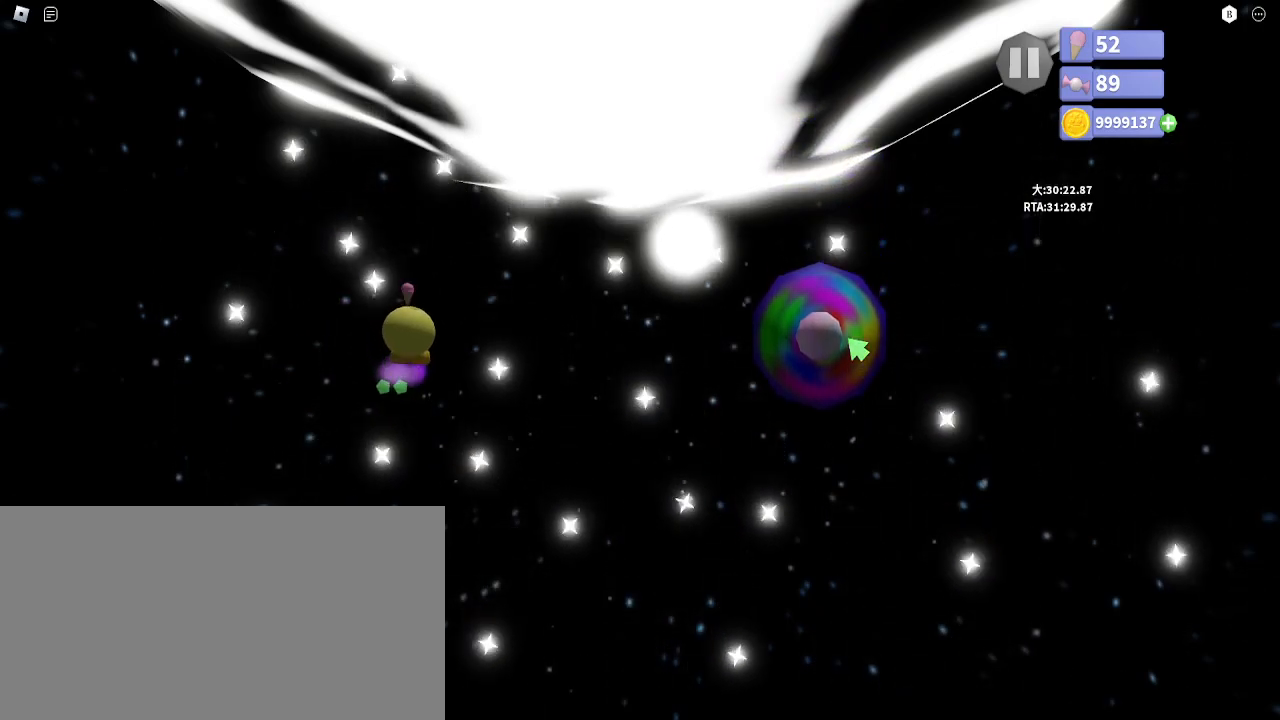
Gameplay with keyboard and mouse; each line is a JSON object with the keys and mouse buttons held at the frame after it. "events" lists presses ("down") and releases ("up") of "a", "ctrl", "d", "e", "q", "s", "shift", "space", "w", "mouse_left", "mouse_wheel", "mouse_right", "mouse_mb4" and "mouse_mb5" between this image and that frame as [ms after this image, input, new state], when the widget could be followed in between. "mouse_left", "mouse_wheel", "mouse_right", "mouse_mb4", "mouse_mb5" = the "left", "wheel", "right", "mb4", "mb5" buttons of the "mouse" list. No other keys are recorded. "wheel" means that the mouse wheel is clicked or scrolled. Mouse movement is not recorded.
{"keys": [], "mouse": [], "events": [[167, "space", "down"], [200, "a", "down"], [217, "w", "down"], [250, "space", "up"], [283, "a", "up"], [317, "w", "up"], [433, "space", "down"], [500, "space", "up"]]}
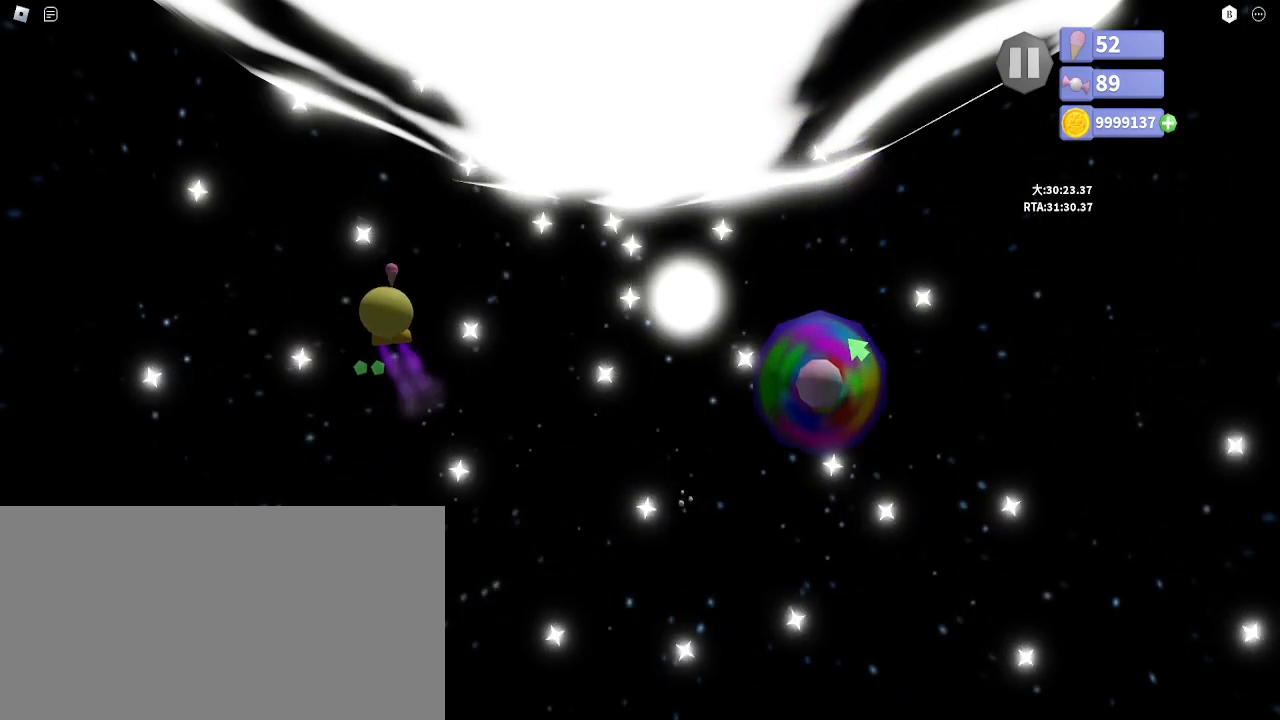
{"keys": [], "mouse": [], "events": [[133, "space", "down"], [183, "s", "down"], [217, "space", "up"], [233, "d", "down"], [283, "d", "up"], [317, "s", "up"], [383, "space", "down"], [467, "space", "up"]]}
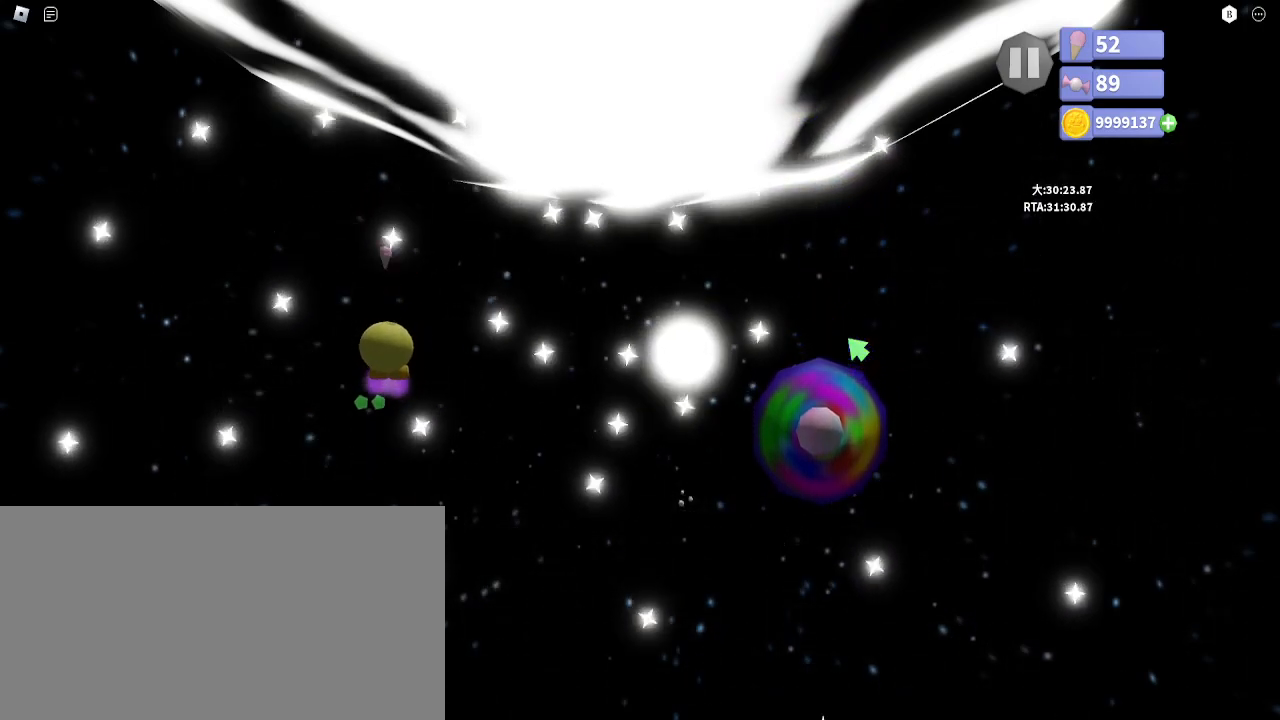
{"keys": [], "mouse": [], "events": [[117, "space", "down"], [183, "space", "up"], [333, "d", "down"], [333, "space", "down"], [417, "space", "up"], [467, "d", "up"]]}
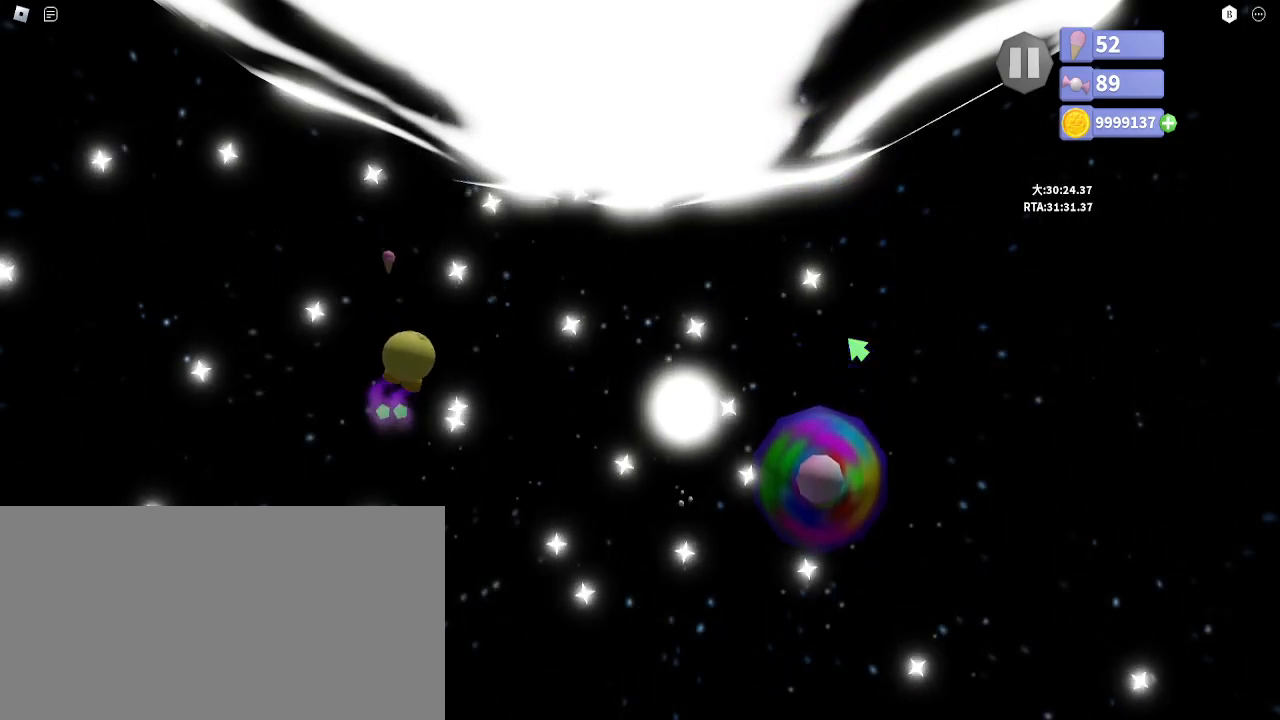
{"keys": [], "mouse": [], "events": [[100, "d", "down"], [100, "space", "down"], [117, "s", "down"], [183, "space", "up"], [217, "s", "up"], [233, "d", "up"], [333, "space", "down"], [400, "space", "up"]]}
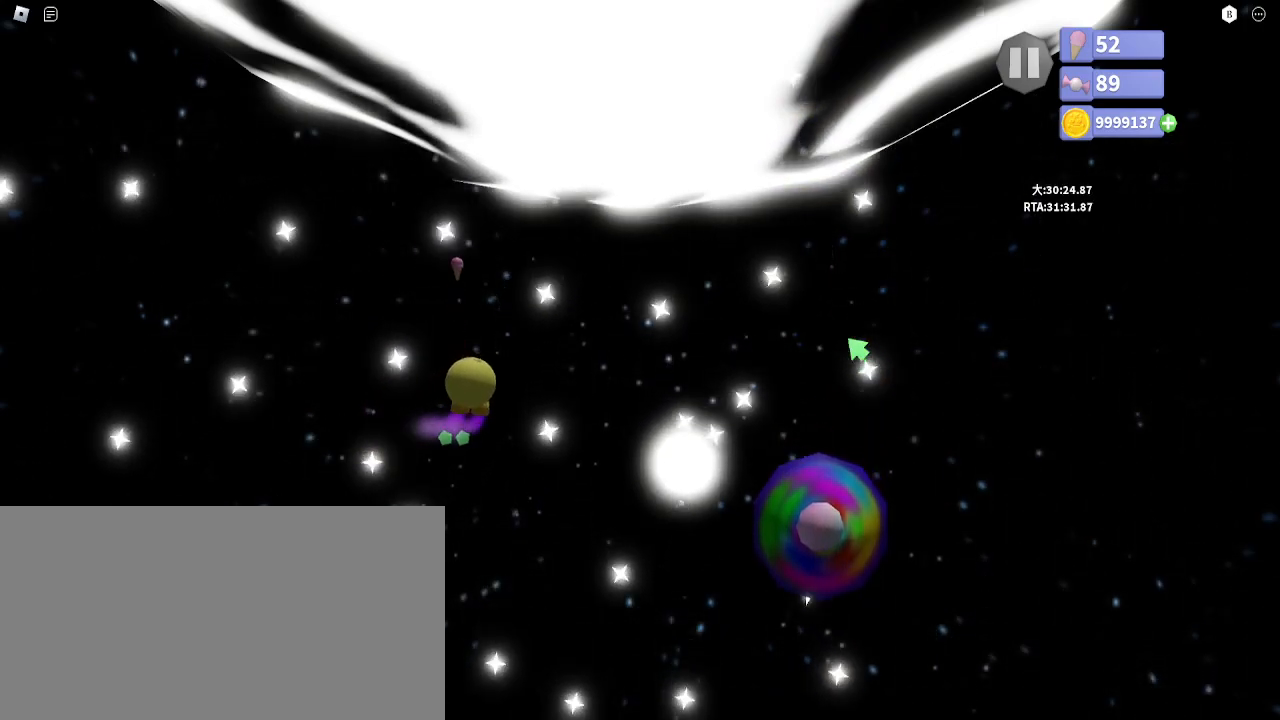
{"keys": [], "mouse": [], "events": [[50, "space", "down"], [67, "a", "down"], [117, "space", "up"], [133, "a", "up"], [200, "a", "down"], [217, "w", "down"], [300, "space", "down"], [333, "a", "up"], [367, "space", "up"], [367, "w", "up"]]}
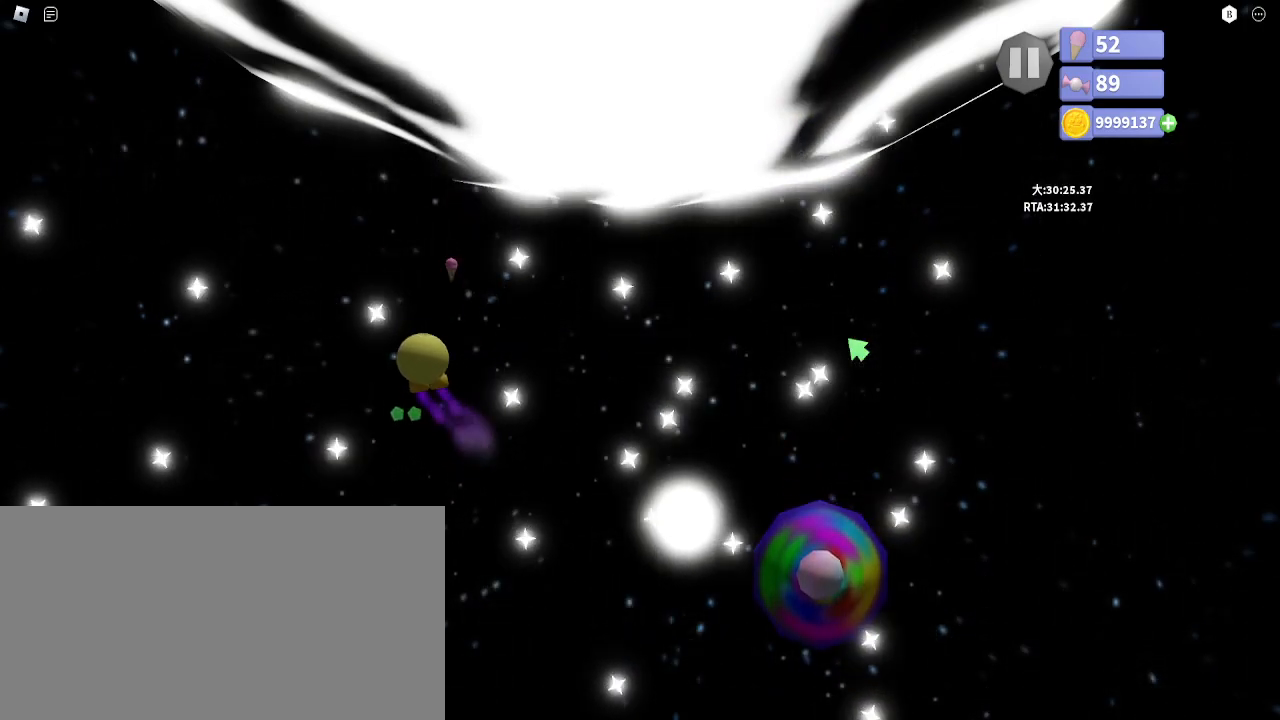
{"keys": ["a", "space", "w"], "mouse": [], "events": [[17, "space", "down"], [83, "space", "up"], [83, "w", "down"], [250, "space", "down"], [267, "a", "down"], [317, "space", "up"], [483, "space", "down"]]}
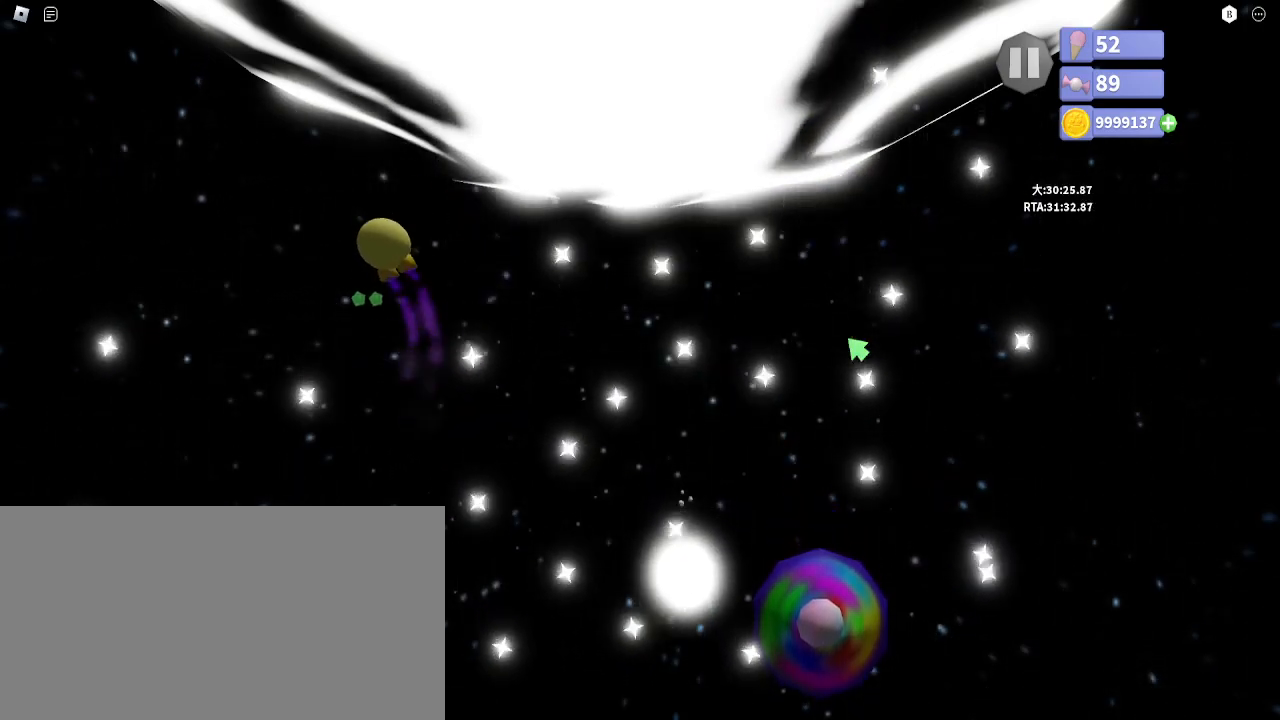
{"keys": ["space"], "mouse": [], "events": [[50, "space", "up"], [233, "space", "down"], [283, "space", "up"], [400, "a", "up"], [400, "w", "up"], [450, "space", "down"]]}
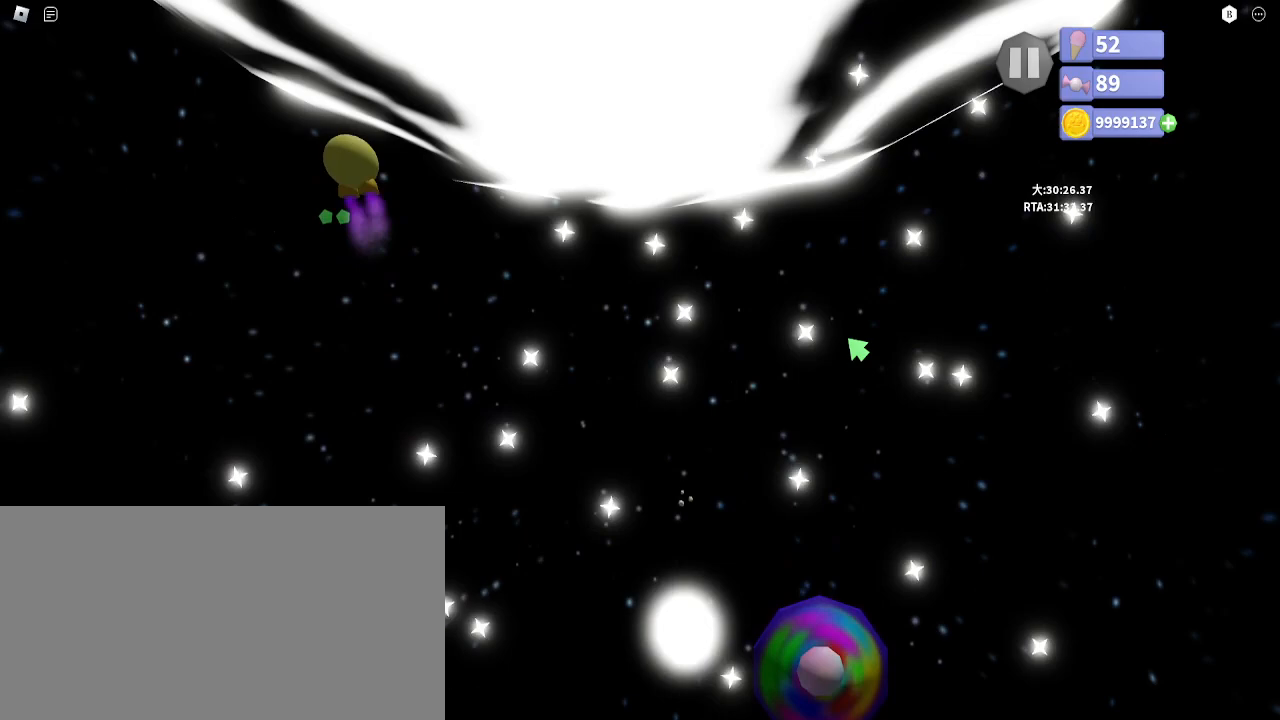
{"keys": ["a"], "mouse": [], "events": [[17, "space", "up"], [183, "space", "down"], [250, "space", "up"], [400, "a", "down"], [417, "space", "down"], [500, "space", "up"]]}
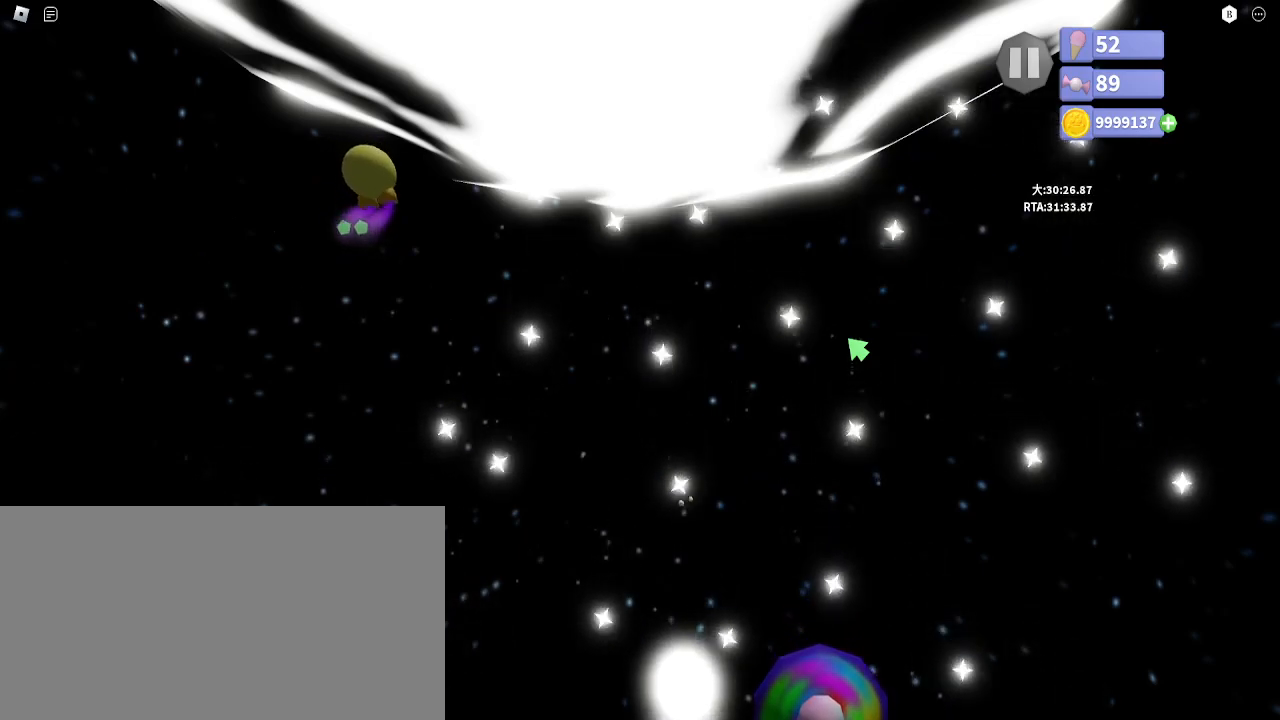
{"keys": [], "mouse": [], "events": [[133, "a", "up"], [167, "space", "down"], [217, "space", "up"], [383, "space", "down"], [467, "space", "up"]]}
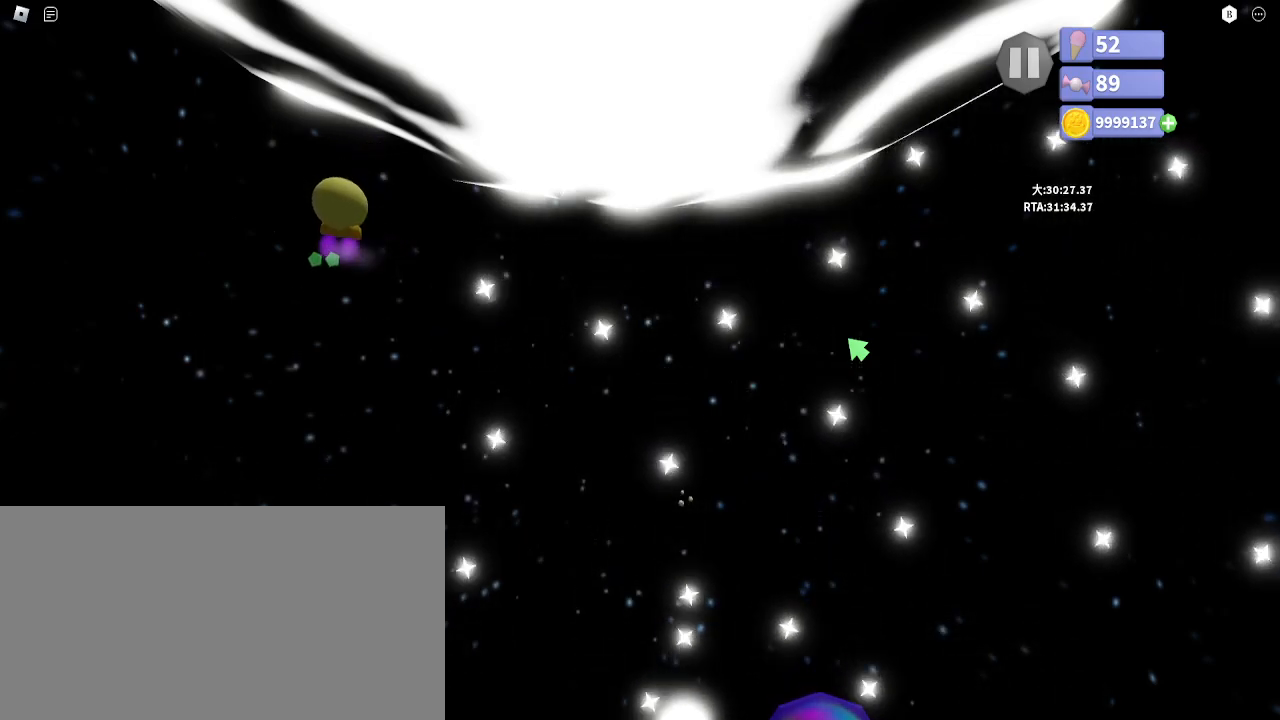
{"keys": [], "mouse": [], "events": [[133, "space", "down"], [200, "space", "up"], [300, "a", "down"], [367, "space", "down"], [367, "w", "down"], [450, "space", "up"], [467, "w", "up"], [483, "a", "up"]]}
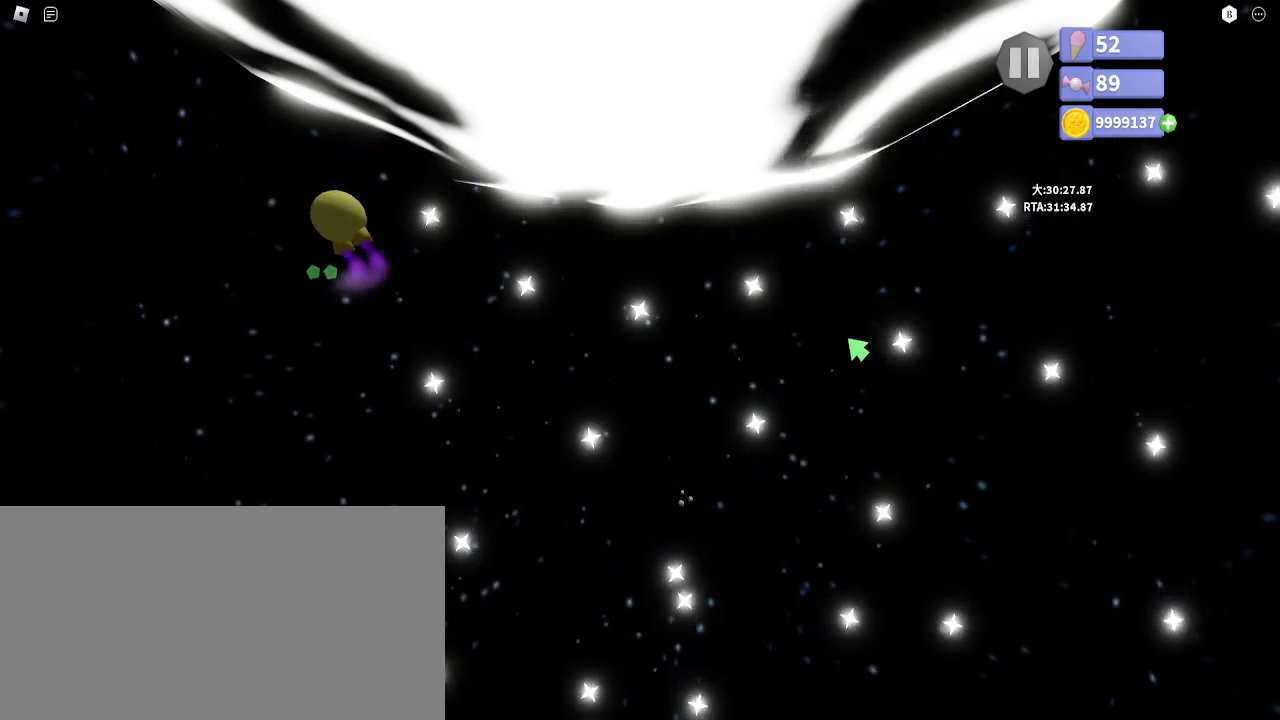
{"keys": [], "mouse": [], "events": [[100, "space", "down"], [183, "space", "up"], [333, "space", "down"], [400, "space", "up"]]}
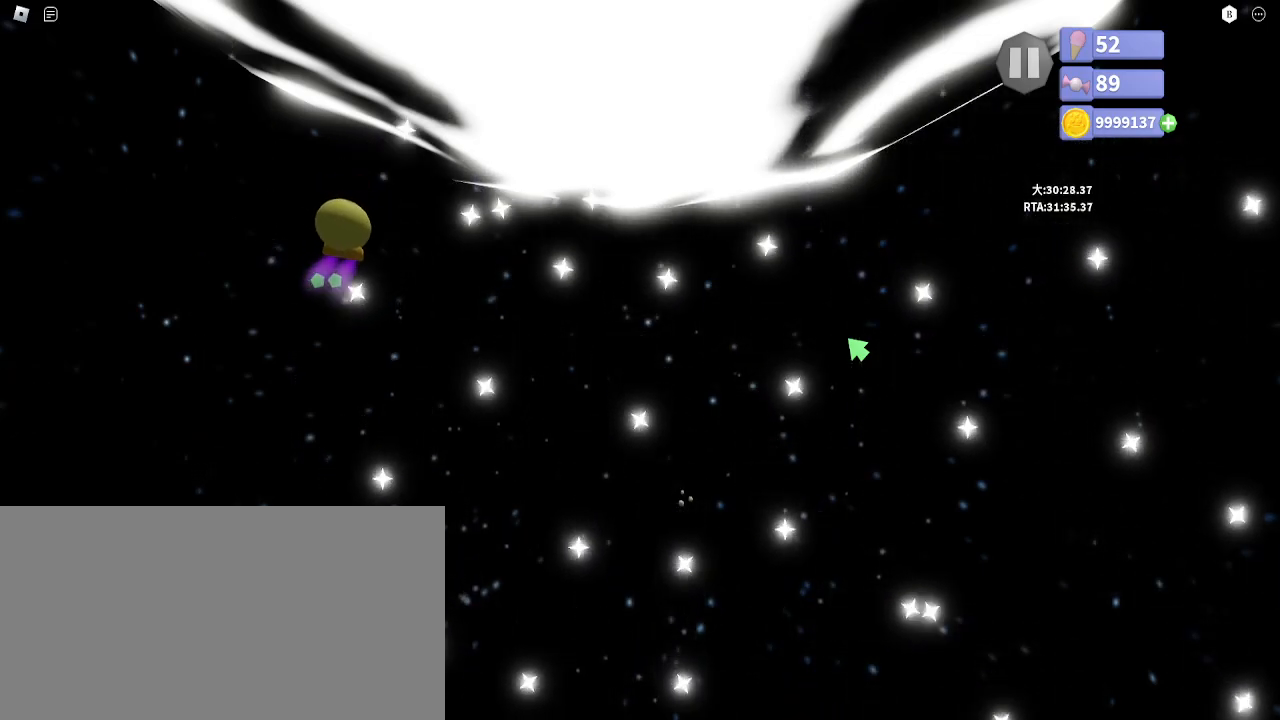
{"keys": [], "mouse": [], "events": [[67, "space", "down"], [150, "space", "up"], [300, "space", "down"], [383, "space", "up"]]}
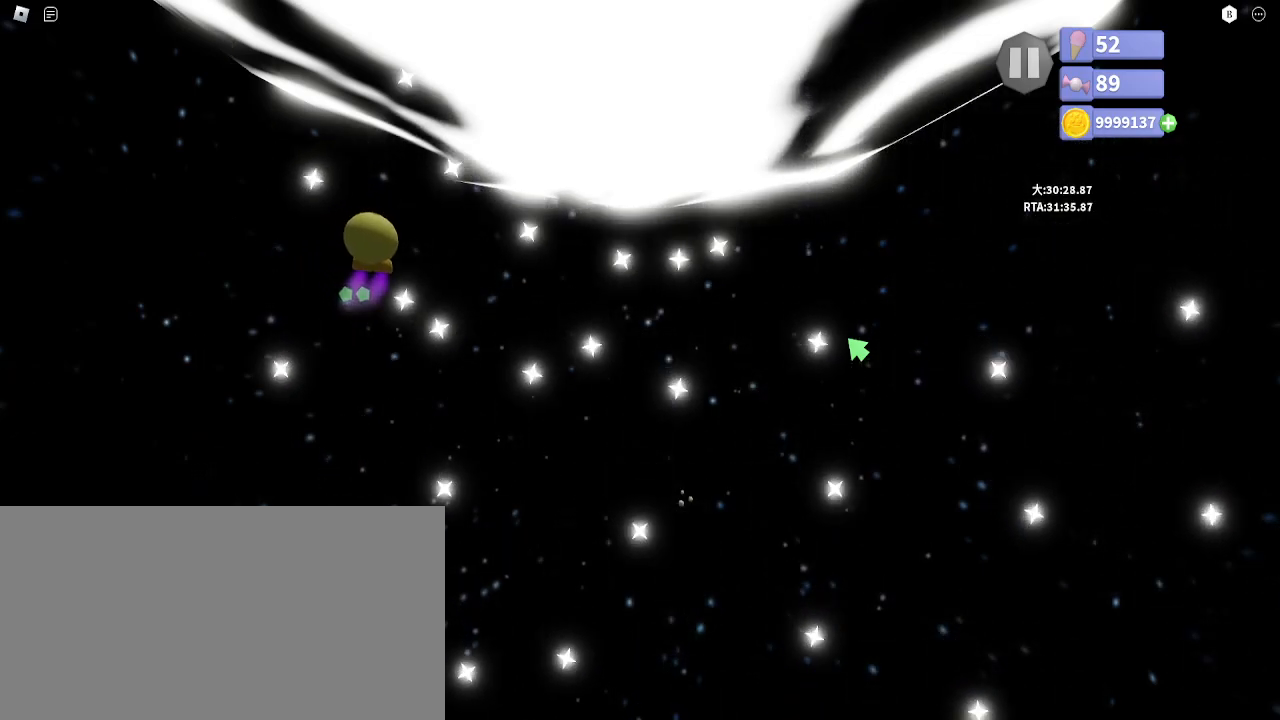
{"keys": ["space"], "mouse": [], "events": [[33, "space", "down"], [50, "s", "down"], [100, "d", "down"], [117, "space", "up"], [217, "d", "up"], [267, "s", "up"], [267, "space", "down"], [333, "space", "up"], [500, "space", "down"]]}
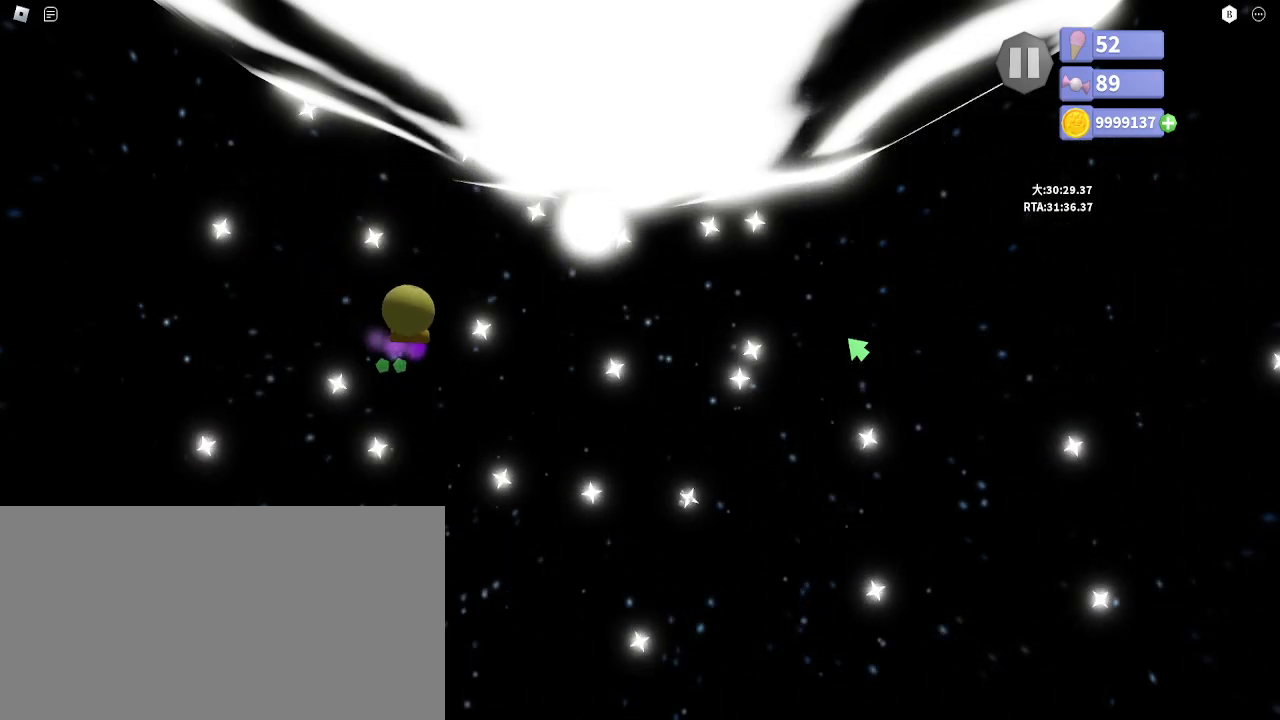
{"keys": ["space"], "mouse": [], "events": [[83, "space", "up"], [250, "space", "down"], [267, "a", "down"], [333, "space", "up"], [350, "a", "up"], [483, "space", "down"]]}
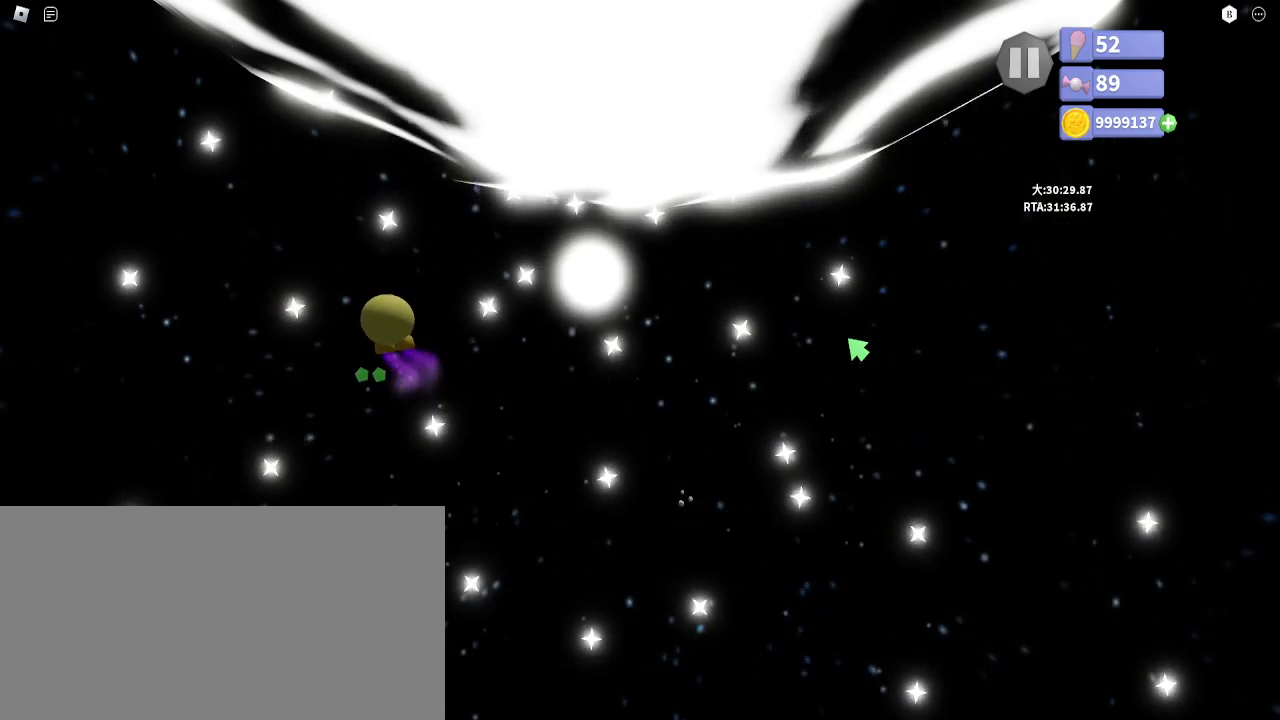
{"keys": ["space"], "mouse": [], "events": [[67, "space", "up"], [217, "space", "down"], [267, "w", "down"], [317, "a", "down"], [317, "space", "up"], [450, "a", "up"], [467, "space", "down"], [467, "w", "up"]]}
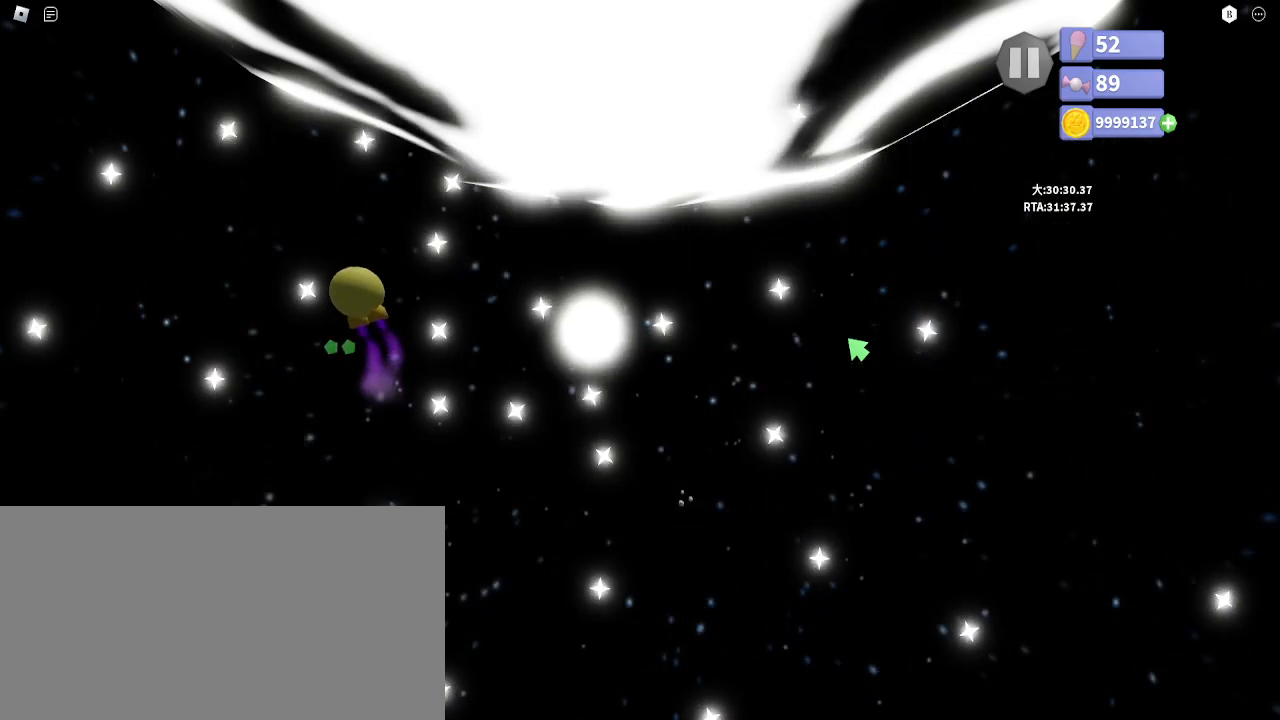
{"keys": ["d", "s", "space"], "mouse": [], "events": [[67, "space", "up"], [83, "w", "down"], [200, "space", "down"], [217, "w", "up"], [283, "space", "up"], [400, "s", "down"], [433, "space", "down"], [450, "d", "down"]]}
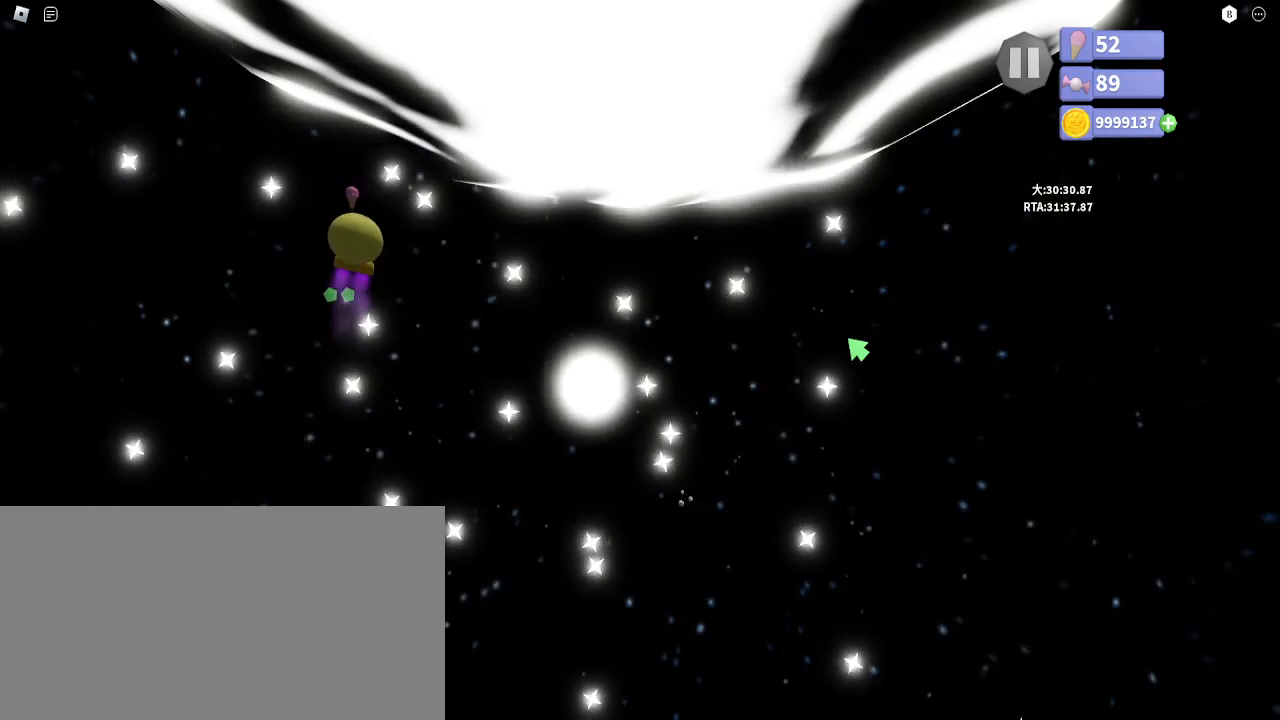
{"keys": ["w"], "mouse": [], "events": [[33, "d", "up"], [33, "space", "up"], [183, "s", "up"], [183, "space", "down"], [283, "space", "up"], [400, "space", "down"], [400, "w", "down"], [483, "space", "up"]]}
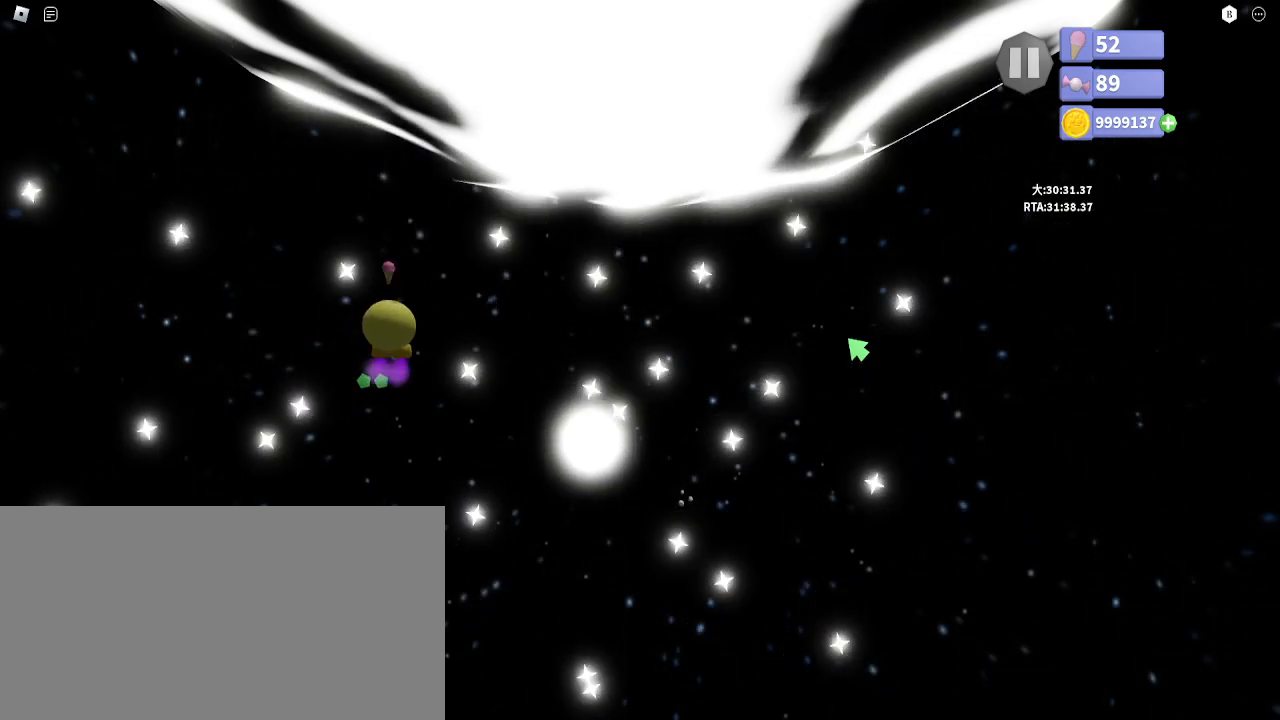
{"keys": ["a", "w"], "mouse": [], "events": [[133, "space", "down"], [150, "a", "down"], [217, "space", "up"], [400, "space", "down"], [467, "space", "up"]]}
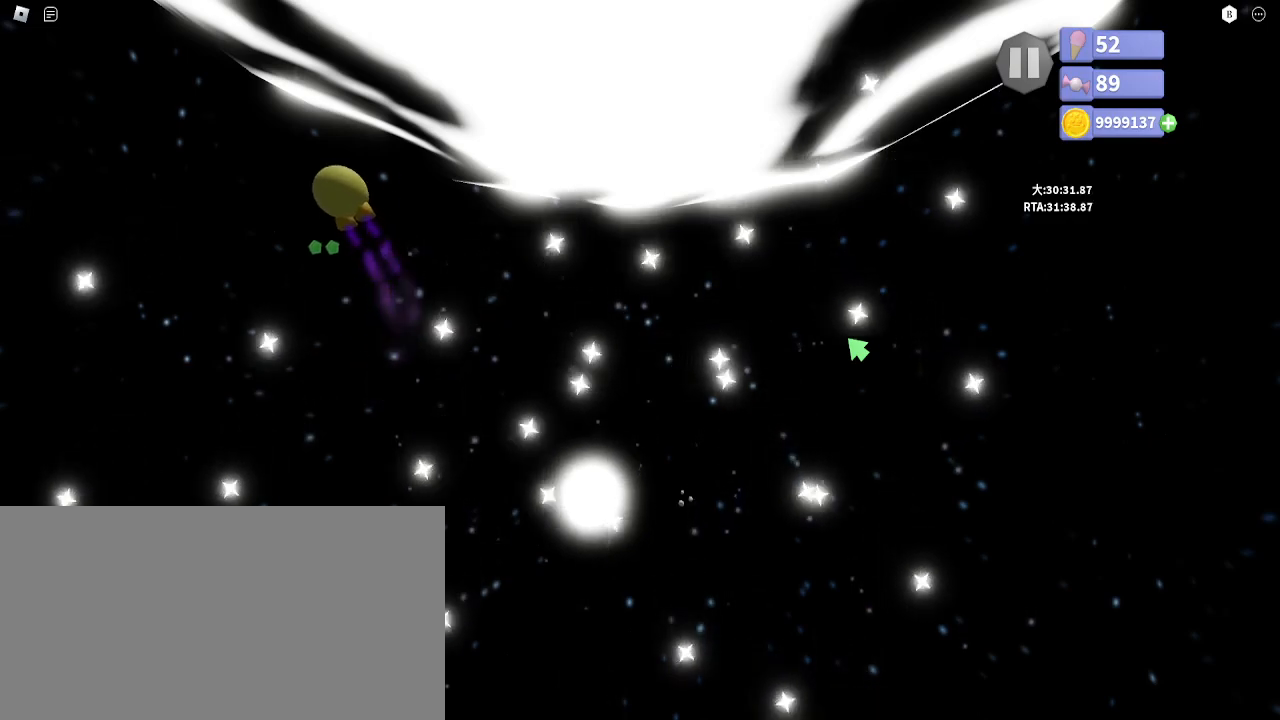
{"keys": [], "mouse": [], "events": [[100, "w", "up"], [133, "space", "down"], [200, "space", "up"], [317, "a", "up"], [367, "space", "down"], [433, "space", "up"]]}
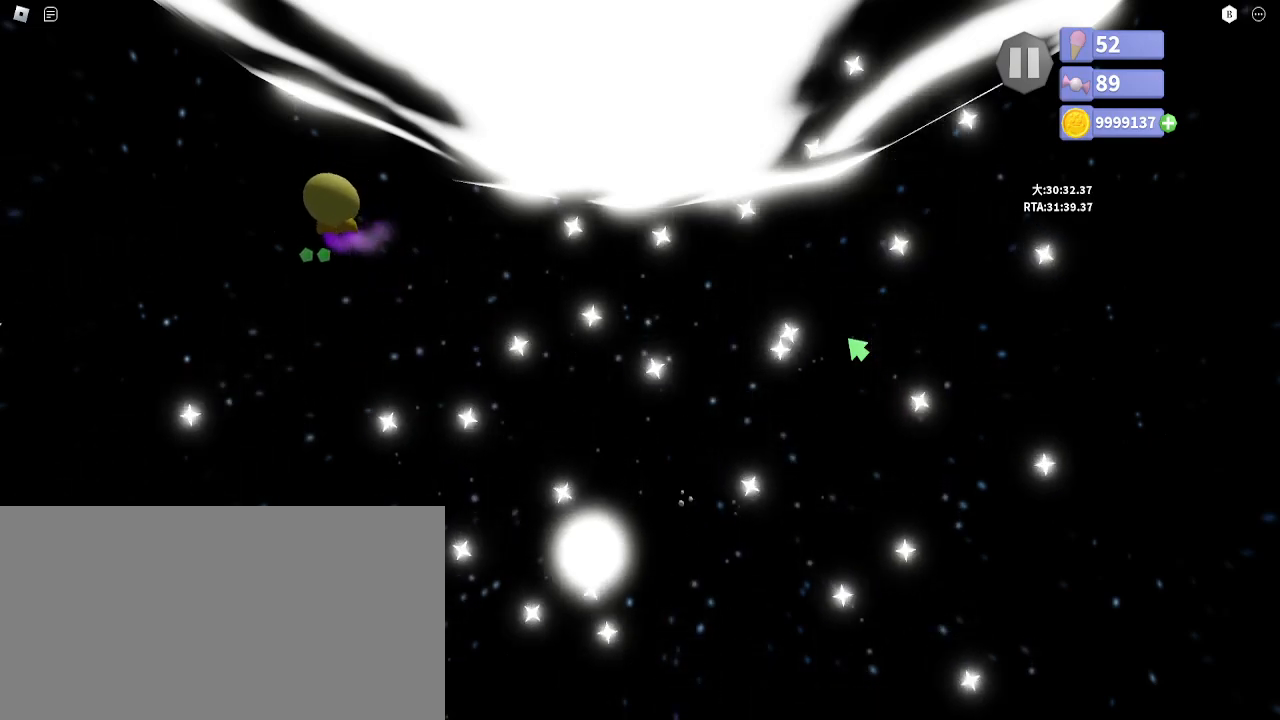
{"keys": [], "mouse": [], "events": [[100, "space", "down"], [167, "space", "up"], [183, "a", "down"], [217, "w", "down"], [317, "a", "up"], [333, "w", "up"], [350, "space", "down"], [417, "space", "up"]]}
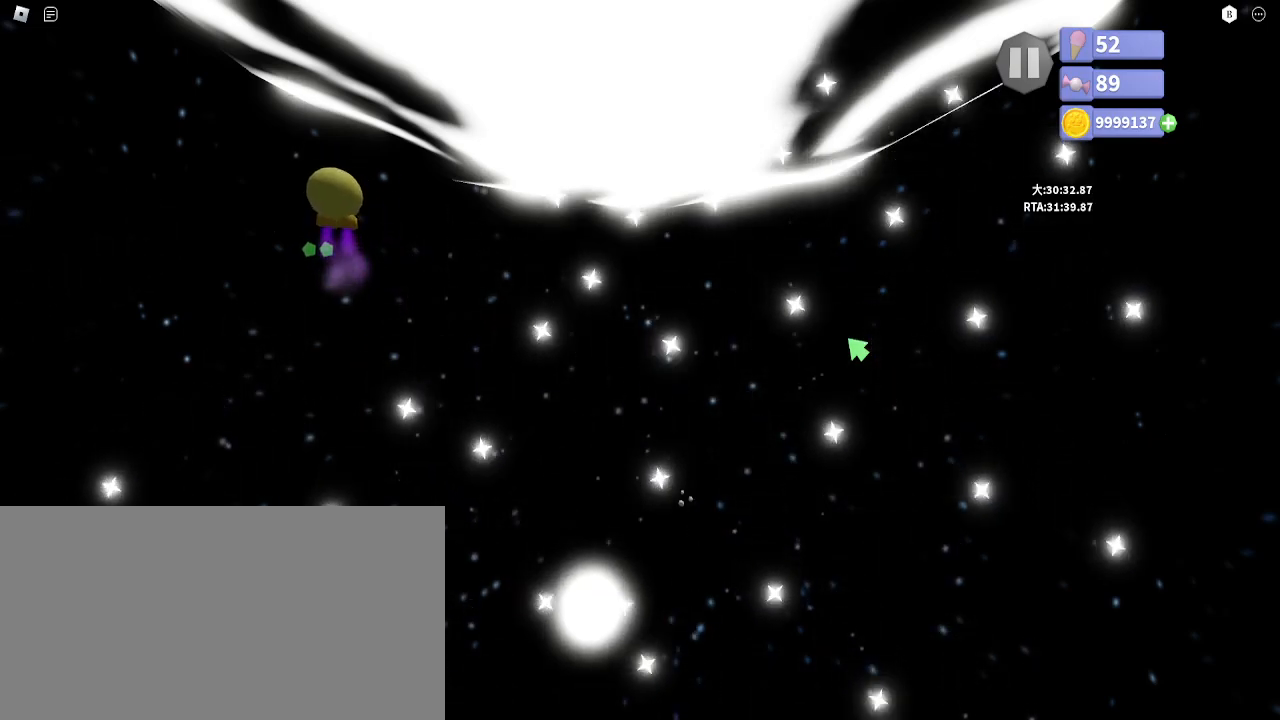
{"keys": ["a", "w"], "mouse": [], "events": [[83, "space", "down"], [150, "space", "up"], [317, "space", "down"], [383, "space", "up"], [483, "a", "down"], [500, "w", "down"]]}
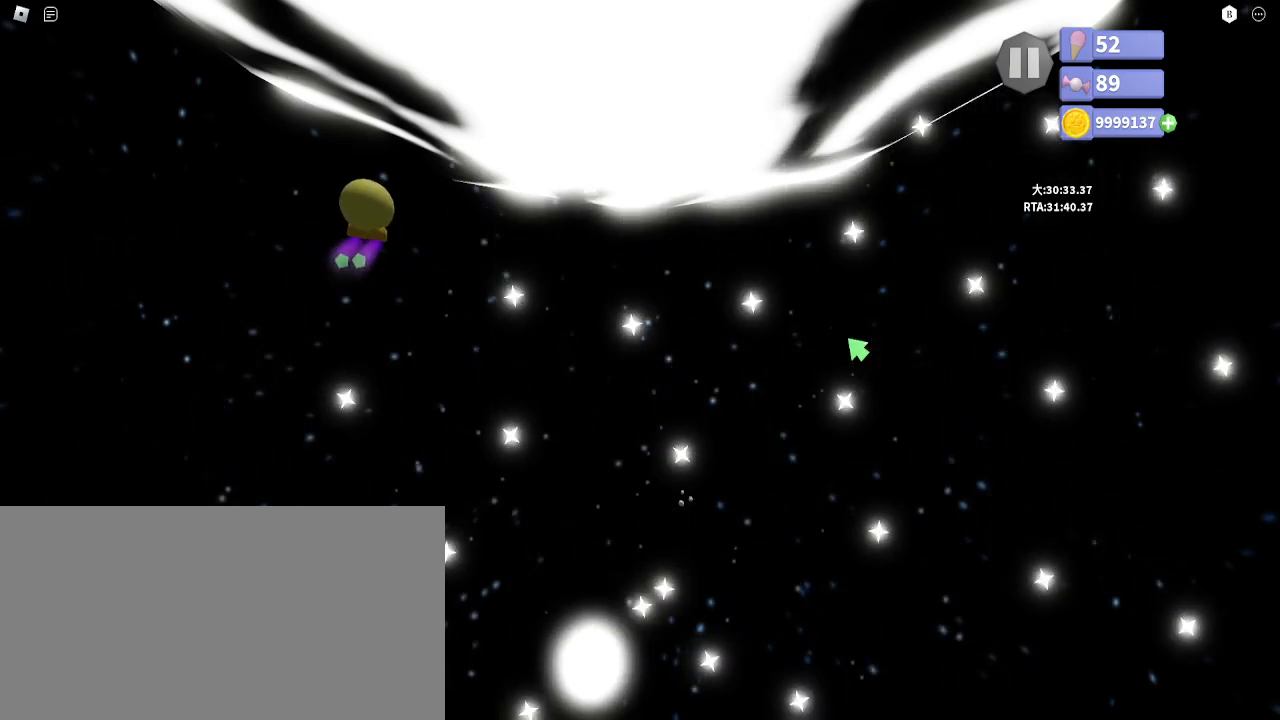
{"keys": [], "mouse": [], "events": [[67, "space", "down"], [133, "space", "up"], [183, "a", "up"], [183, "w", "up"], [283, "space", "down"], [367, "space", "up"]]}
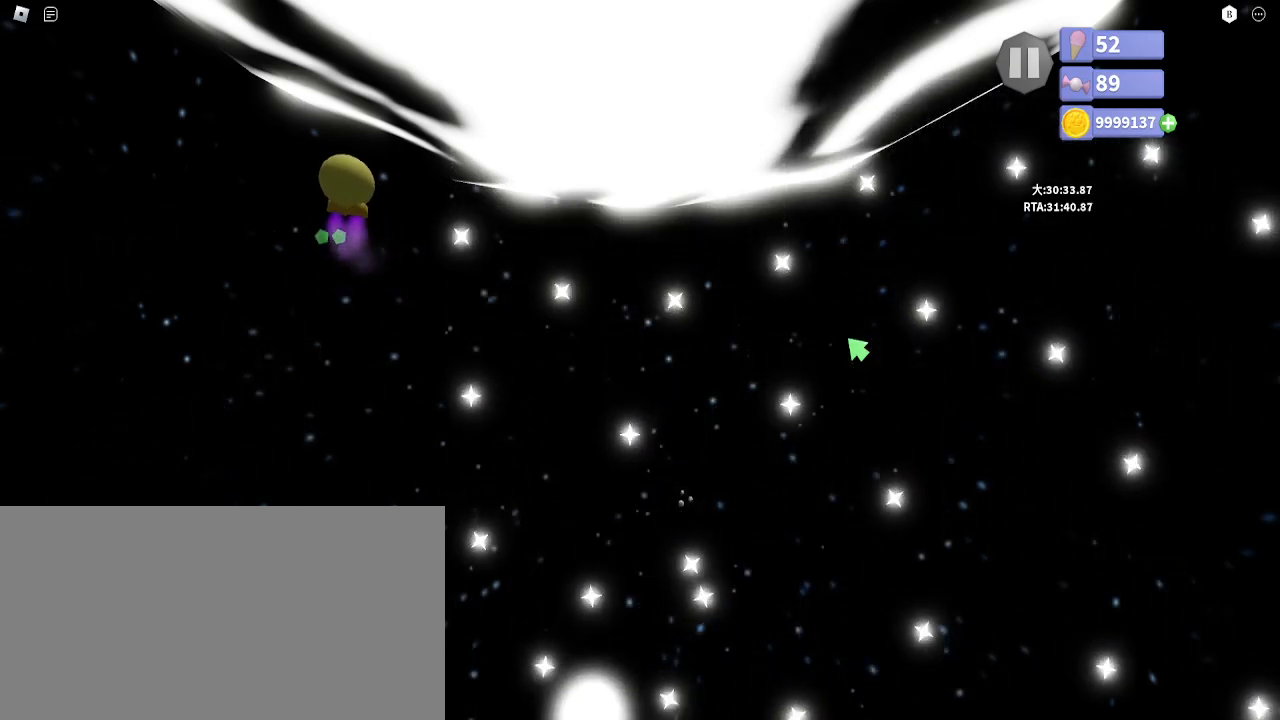
{"keys": ["space"], "mouse": [], "events": [[33, "space", "down"], [117, "space", "up"], [217, "s", "down"], [267, "space", "down"], [350, "space", "up"], [400, "s", "up"], [483, "space", "down"]]}
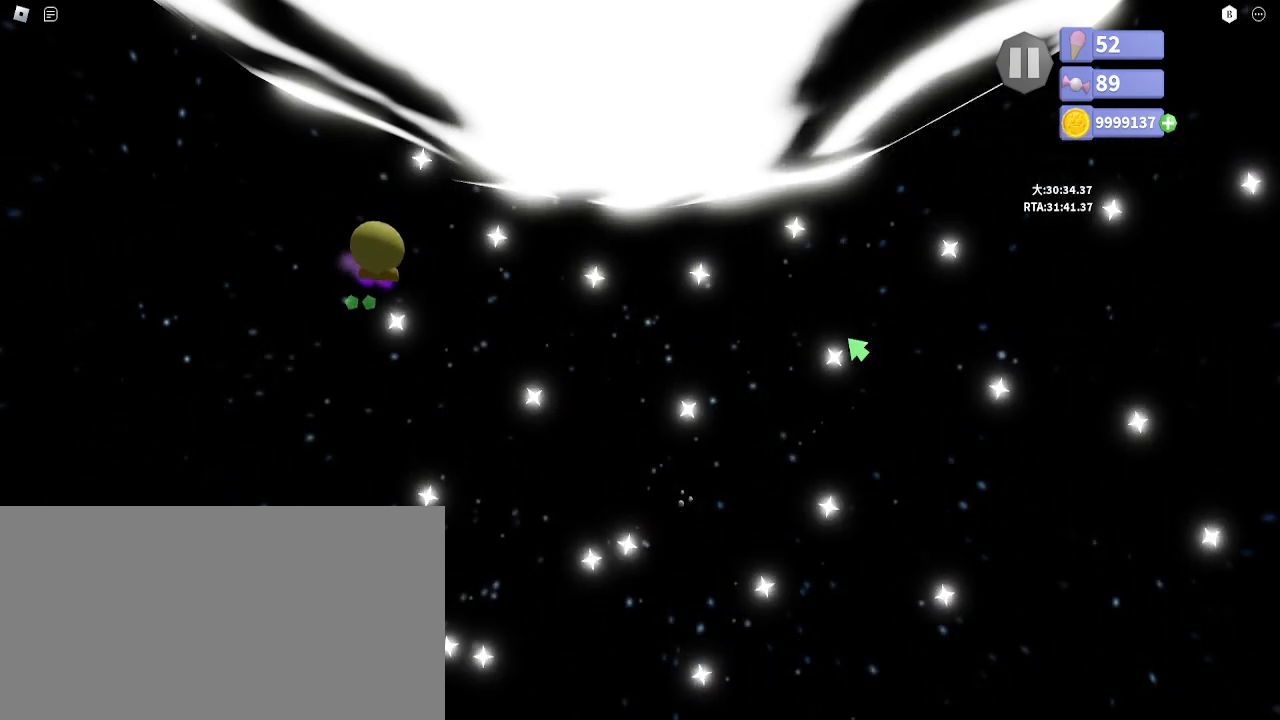
{"keys": ["a", "space", "w"], "mouse": [], "events": [[67, "space", "up"], [233, "space", "down"], [300, "space", "up"], [467, "a", "down"], [467, "space", "down"], [467, "w", "down"]]}
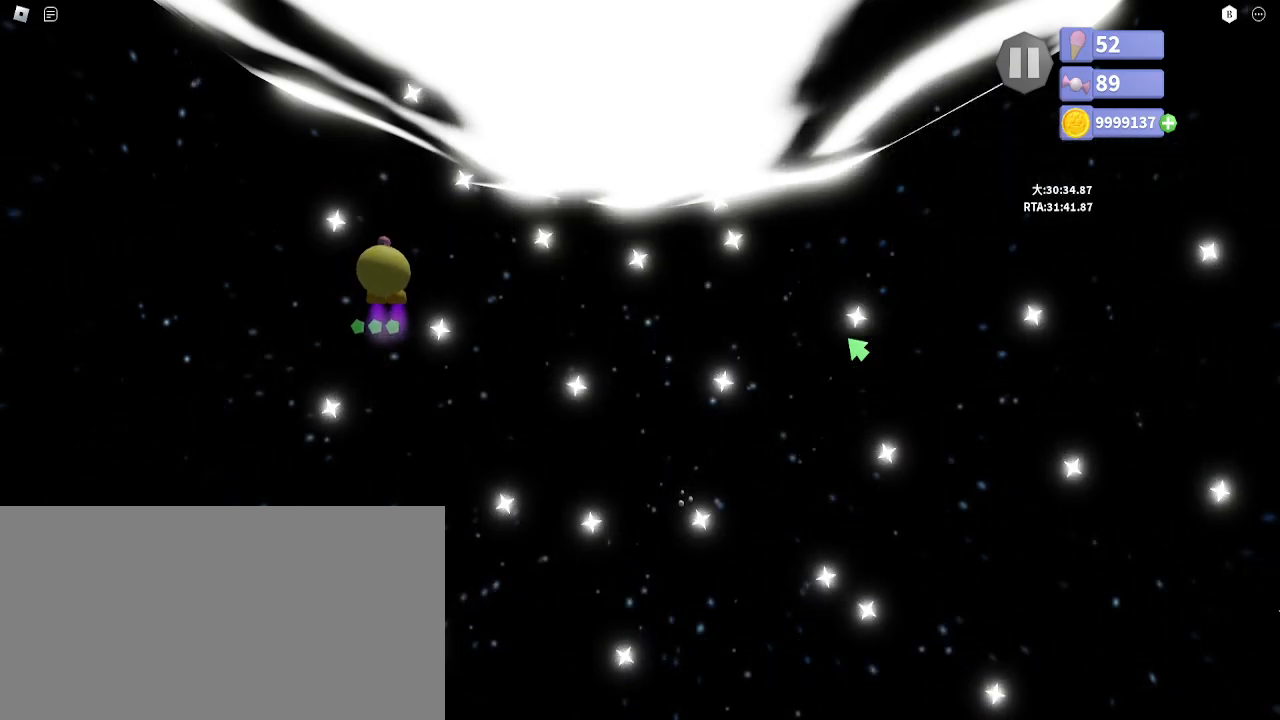
{"keys": ["space"], "mouse": [], "events": [[50, "space", "up"], [200, "space", "down"], [217, "a", "up"], [283, "space", "up"], [283, "w", "up"], [433, "space", "down"]]}
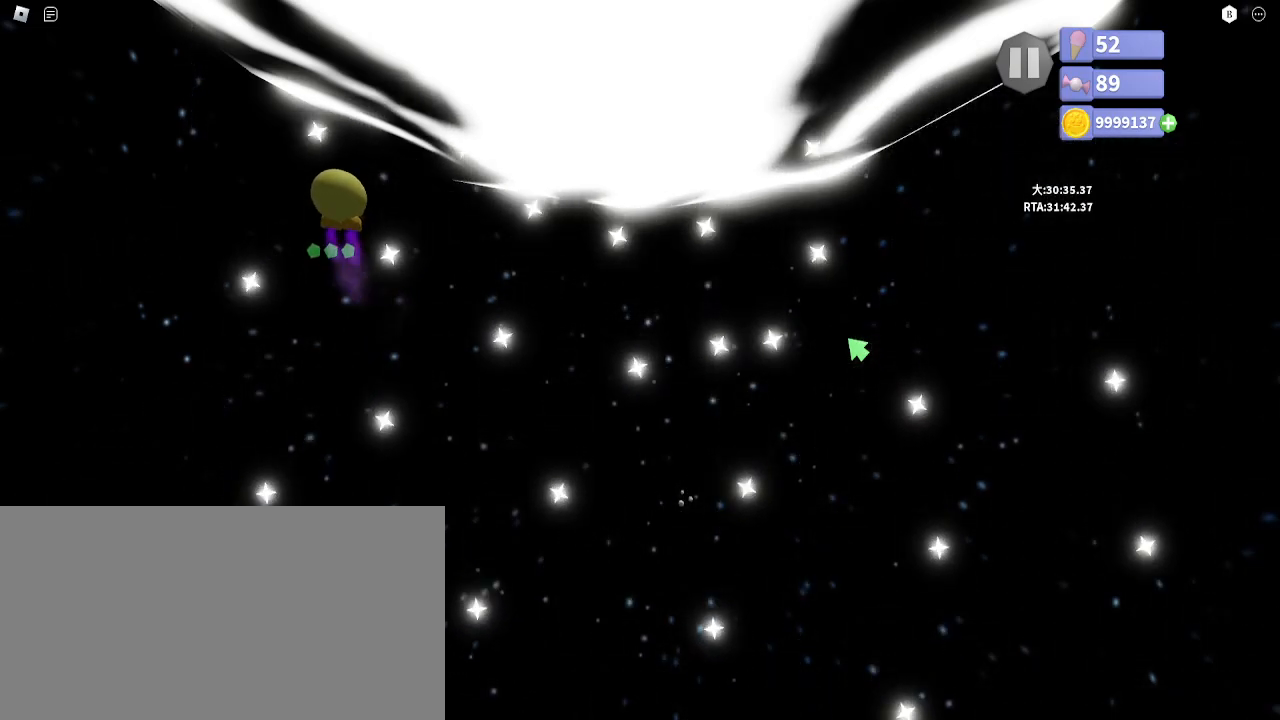
{"keys": [], "mouse": [], "events": [[17, "space", "up"], [50, "s", "down"], [183, "space", "down"], [267, "space", "up"], [350, "s", "up"], [417, "space", "down"], [483, "space", "up"]]}
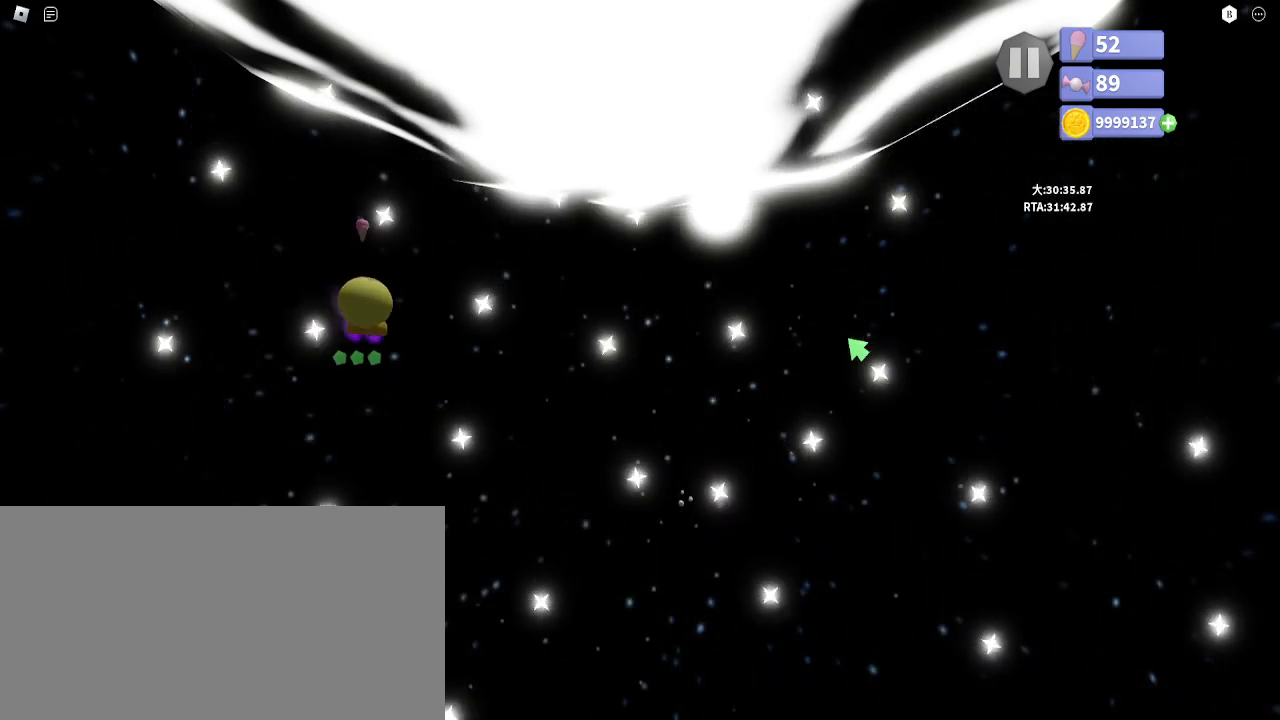
{"keys": ["a", "space", "w"], "mouse": [], "events": [[133, "space", "down"], [217, "space", "up"], [300, "w", "down"], [367, "space", "down"], [450, "a", "down"]]}
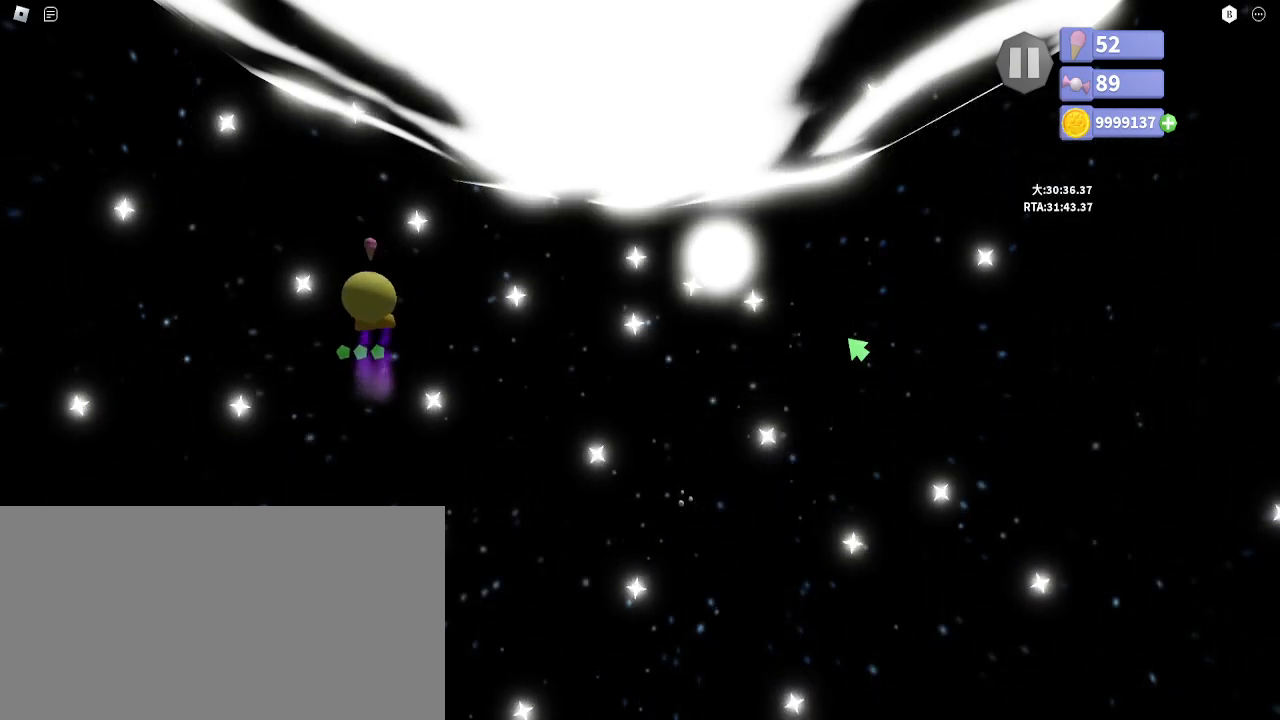
{"keys": ["s"], "mouse": [], "events": [[17, "space", "up"], [133, "space", "down"], [233, "space", "up"], [250, "a", "up"], [250, "w", "up"], [367, "space", "down"], [400, "s", "down"], [433, "space", "up"]]}
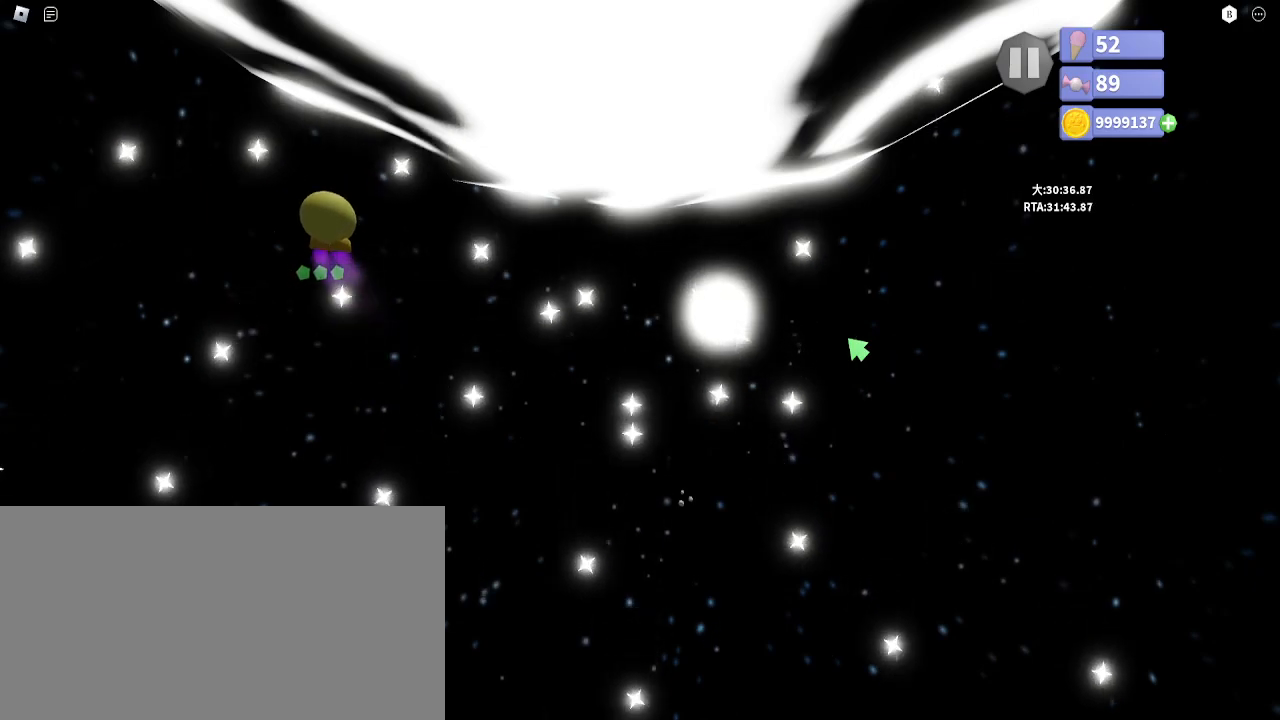
{"keys": ["w"], "mouse": [], "events": [[50, "s", "up"], [117, "space", "down"], [183, "space", "up"], [300, "w", "down"], [333, "space", "down"], [400, "space", "up"]]}
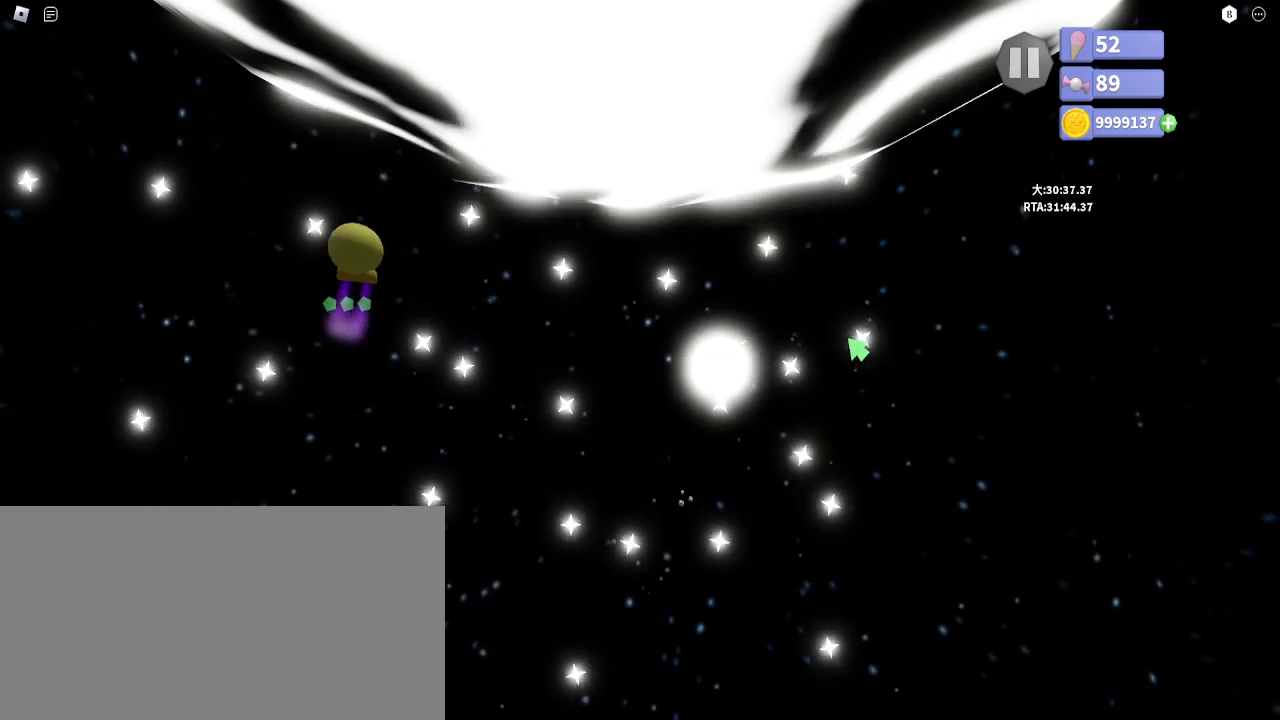
{"keys": [], "mouse": [], "events": [[50, "space", "down"], [100, "a", "down"], [133, "space", "up"], [283, "space", "down"], [300, "w", "up"], [350, "space", "up"], [367, "a", "up"]]}